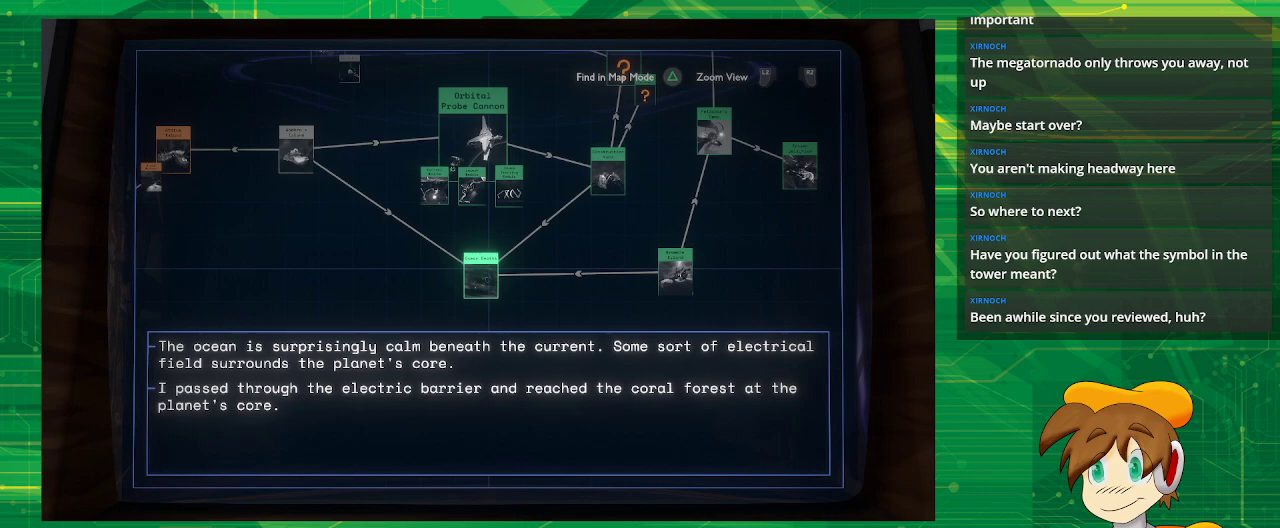
Gameplay with a controller (PlayStation layout); each line is a JSON object with the inputs held at the frame after it. "events" lists button and stick changes between this image and that frame as [ms after this image, input, new state], when the widget could be followed in between. Not read: L3 R3.
{"buttons": [], "left_stick": "up-right", "right_stick": "center", "events": [[167, "SQUARE", "down"], [217, "SQUARE", "up"], [317, "left_stick", "up-right"]]}
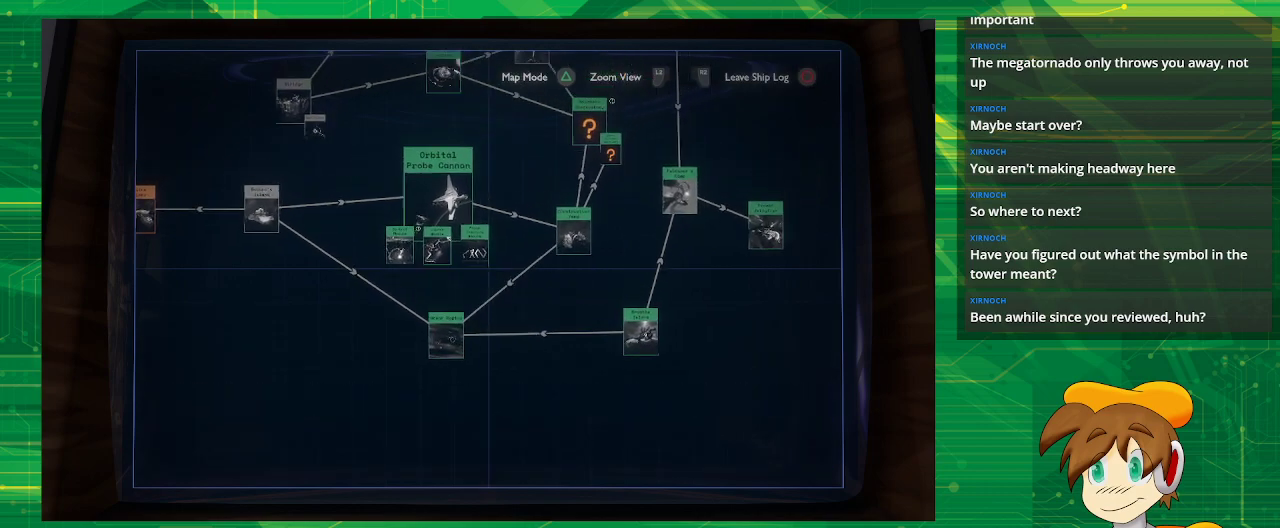
{"buttons": [], "left_stick": "center", "right_stick": "center", "events": [[250, "left_stick", "center"]]}
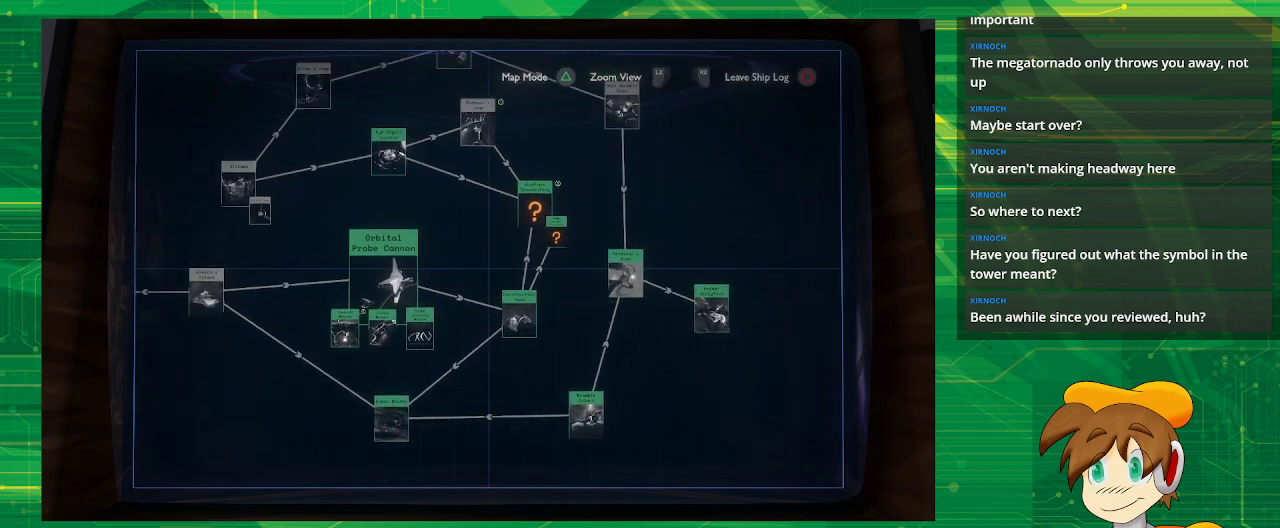
{"buttons": [], "left_stick": "up-right", "right_stick": "center", "events": [[233, "left_stick", "up-right"]]}
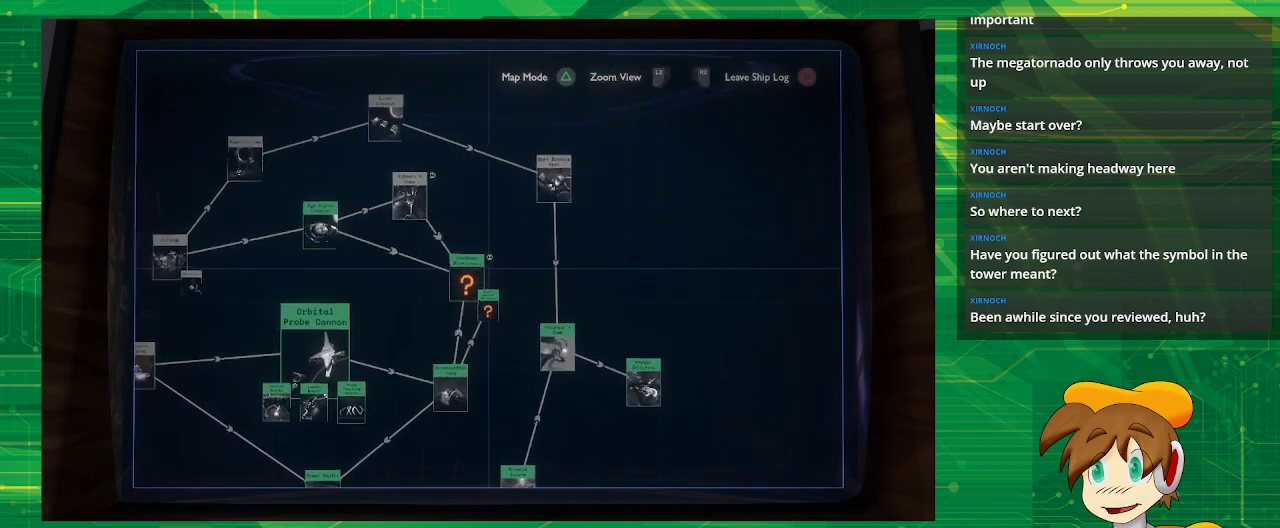
{"buttons": [], "left_stick": "center", "right_stick": "center", "events": [[17, "left_stick", "center"], [333, "left_stick", "up"], [450, "left_stick", "center"]]}
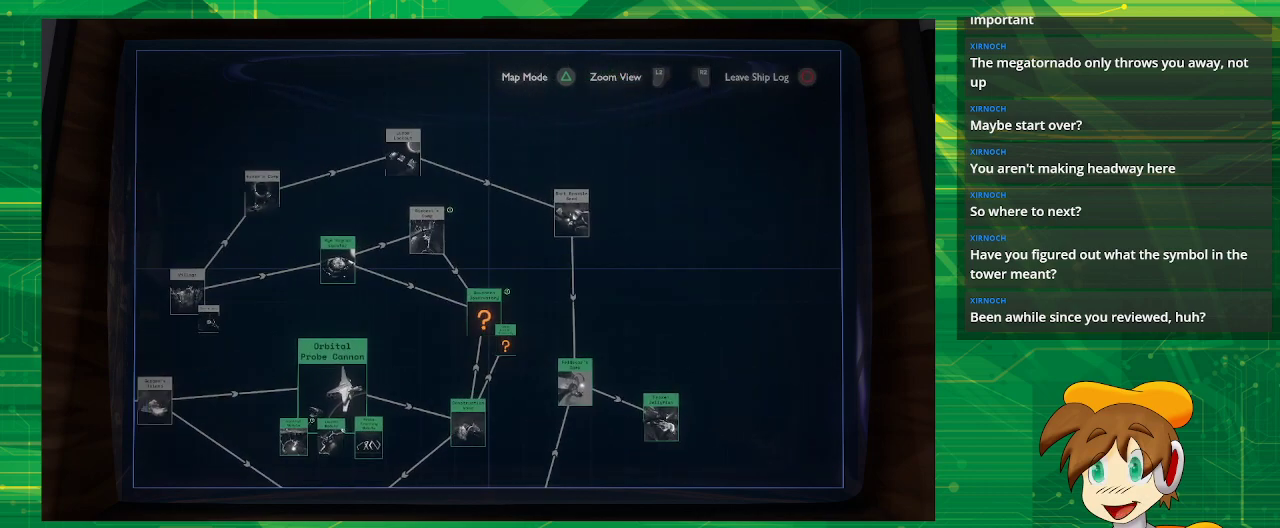
{"buttons": [], "left_stick": "center", "right_stick": "center", "events": [[300, "left_stick", "down"], [467, "left_stick", "center"]]}
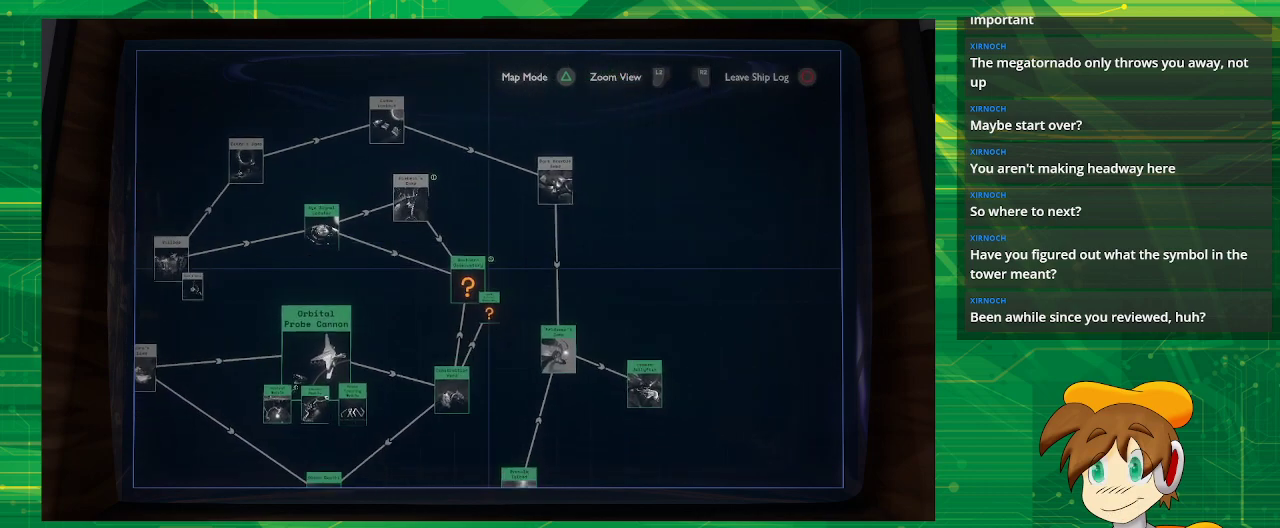
{"buttons": ["SQUARE"], "left_stick": "center", "right_stick": "center", "events": [[350, "left_stick", "up"], [417, "left_stick", "center"], [467, "SQUARE", "down"]]}
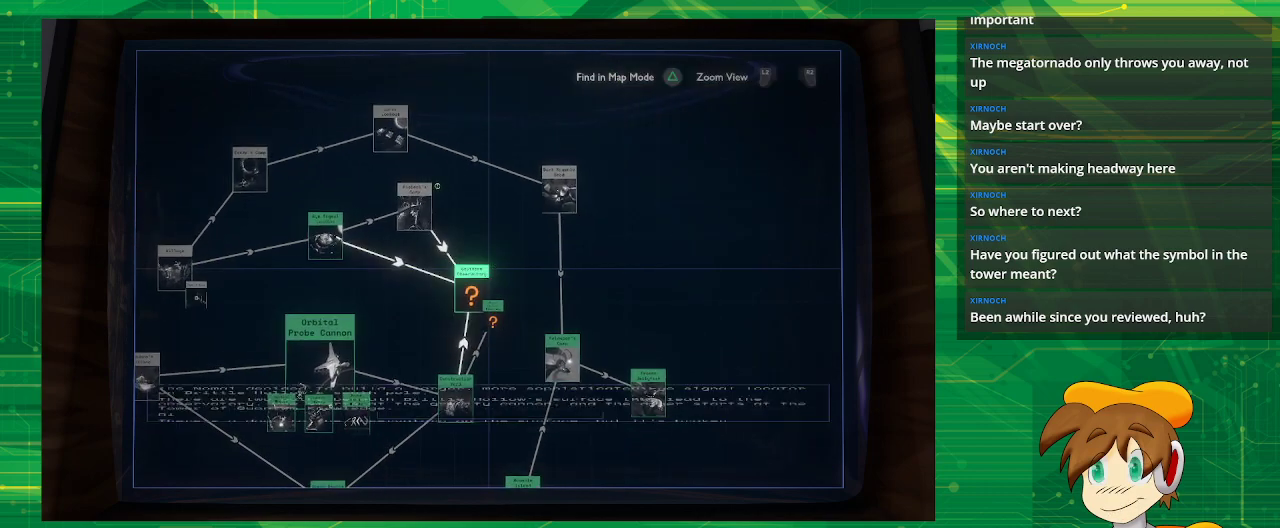
{"buttons": [], "left_stick": "center", "right_stick": "center", "events": [[33, "SQUARE", "up"]]}
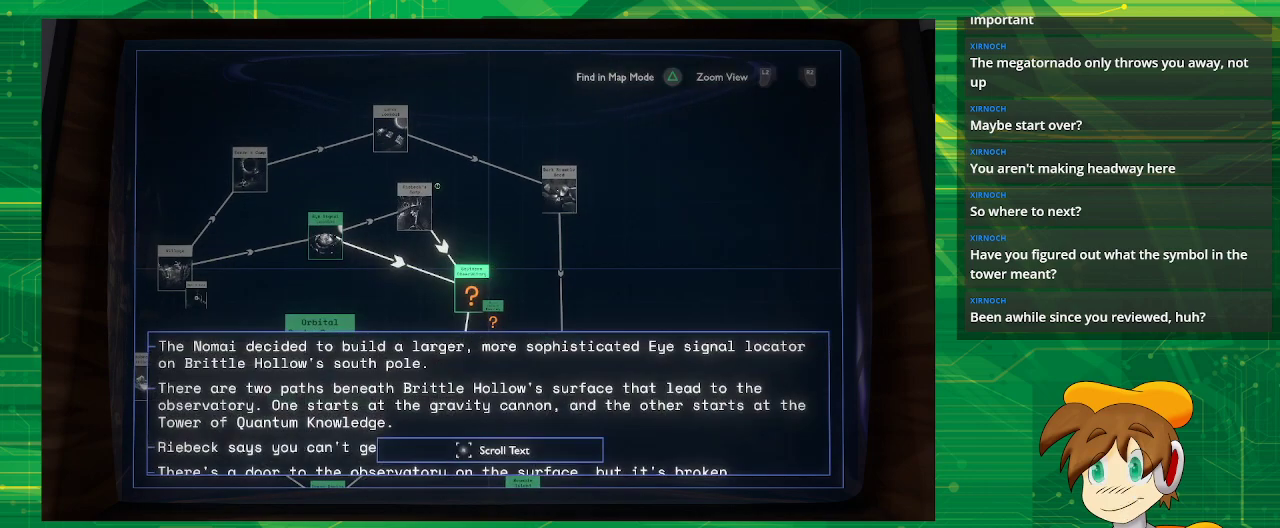
{"buttons": [], "left_stick": "center", "right_stick": "center", "events": []}
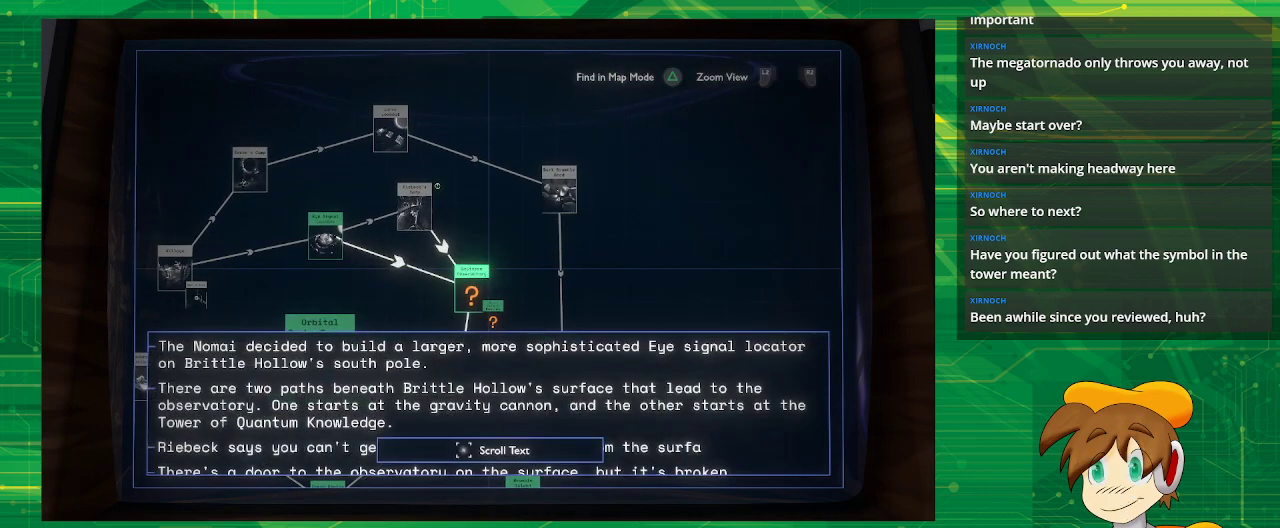
{"buttons": [], "left_stick": "center", "right_stick": "center", "events": []}
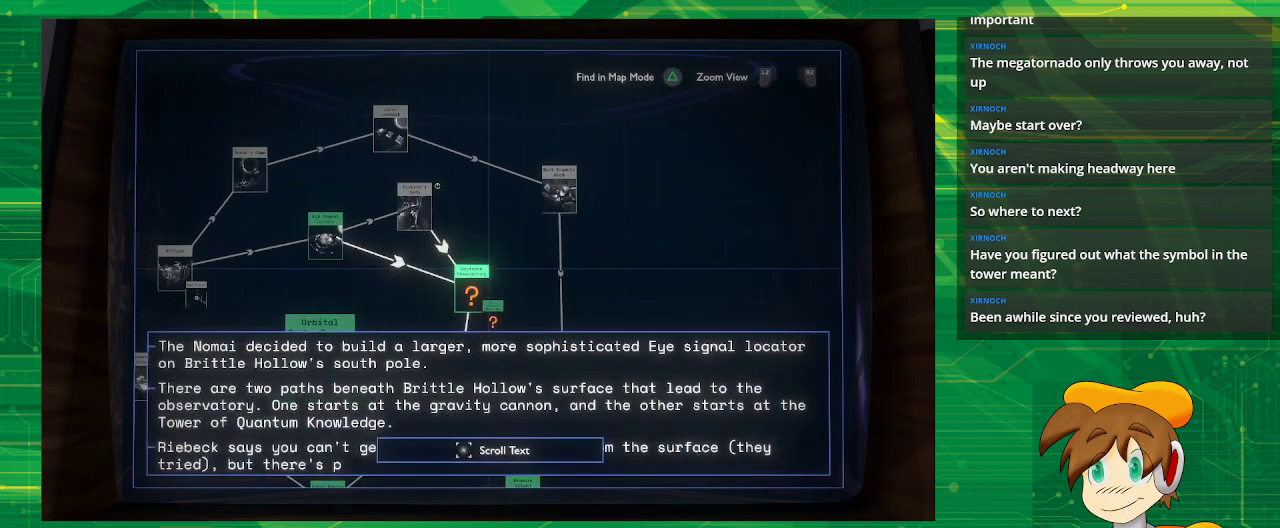
{"buttons": [], "left_stick": "center", "right_stick": "center", "events": []}
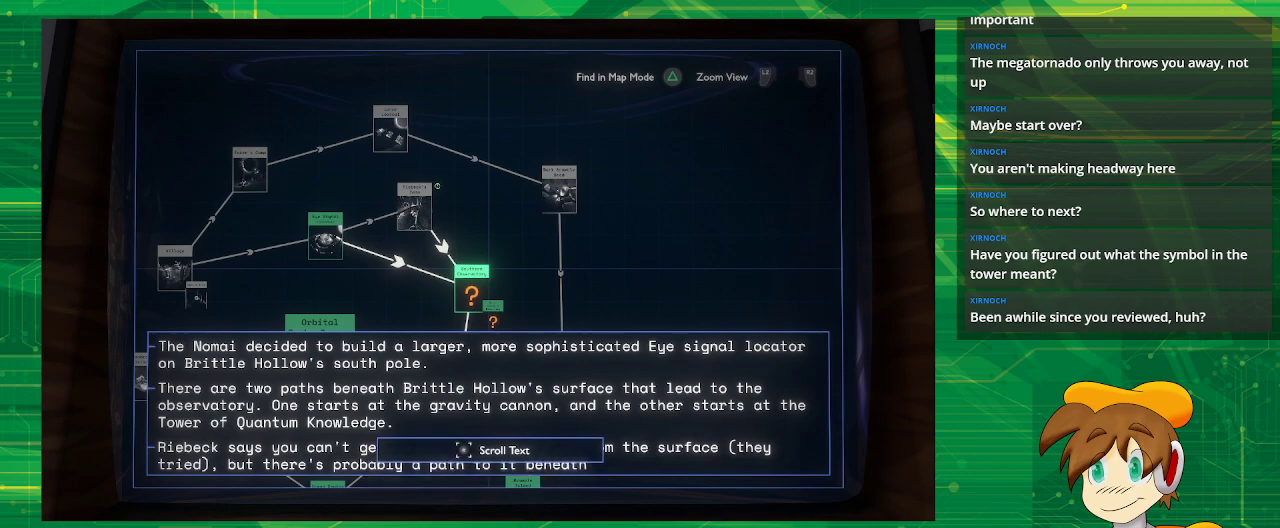
{"buttons": [], "left_stick": "center", "right_stick": "center", "events": []}
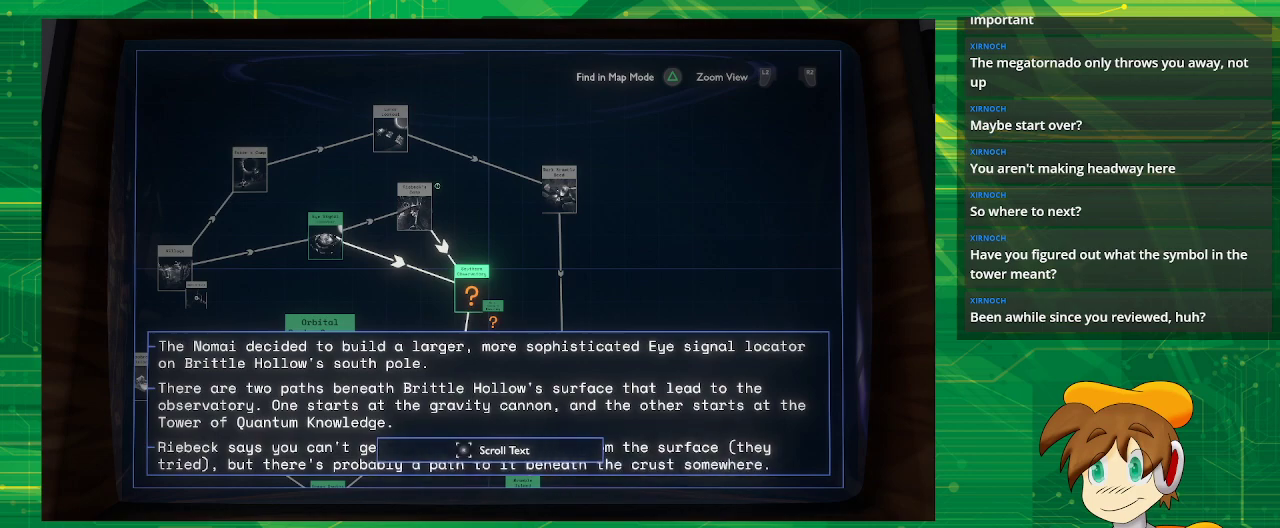
{"buttons": [], "left_stick": "center", "right_stick": "center", "events": []}
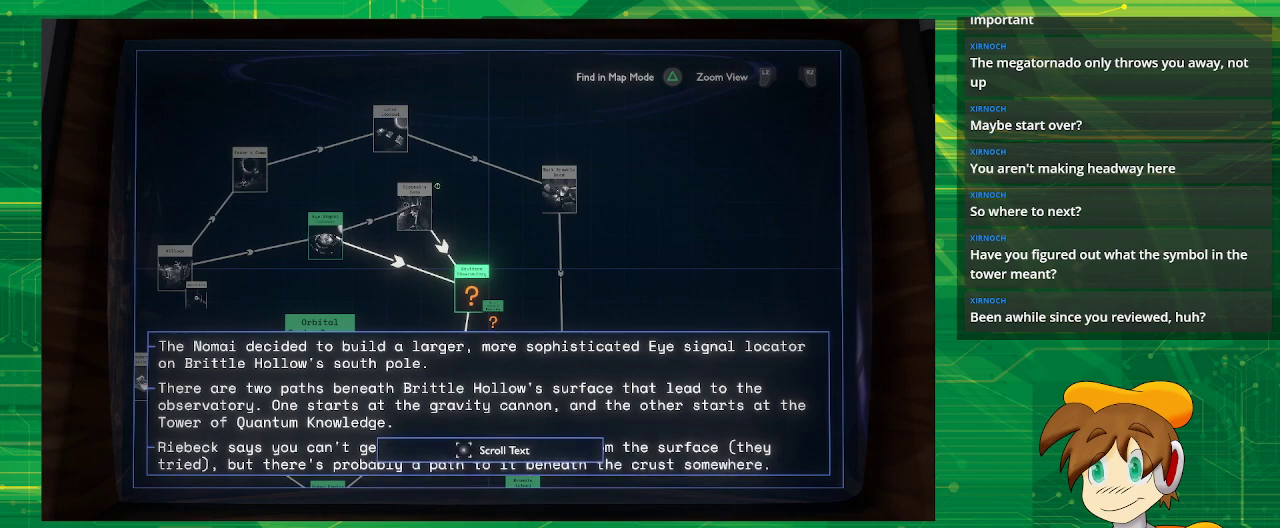
{"buttons": [], "left_stick": "center", "right_stick": "down", "events": [[367, "right_stick", "down"]]}
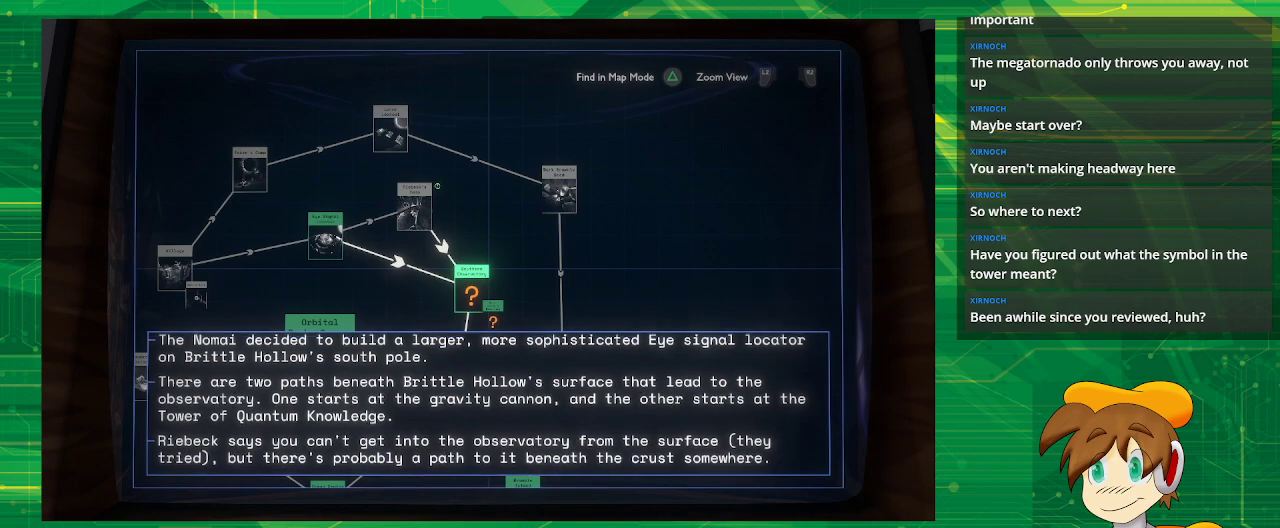
{"buttons": [], "left_stick": "center", "right_stick": "down", "events": []}
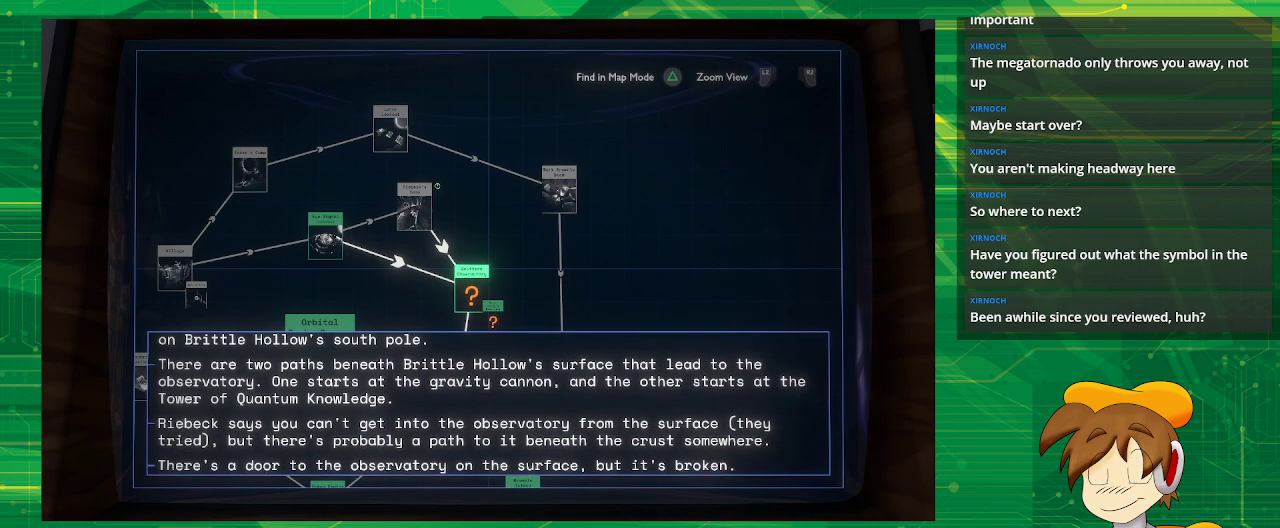
{"buttons": [], "left_stick": "center", "right_stick": "down", "events": []}
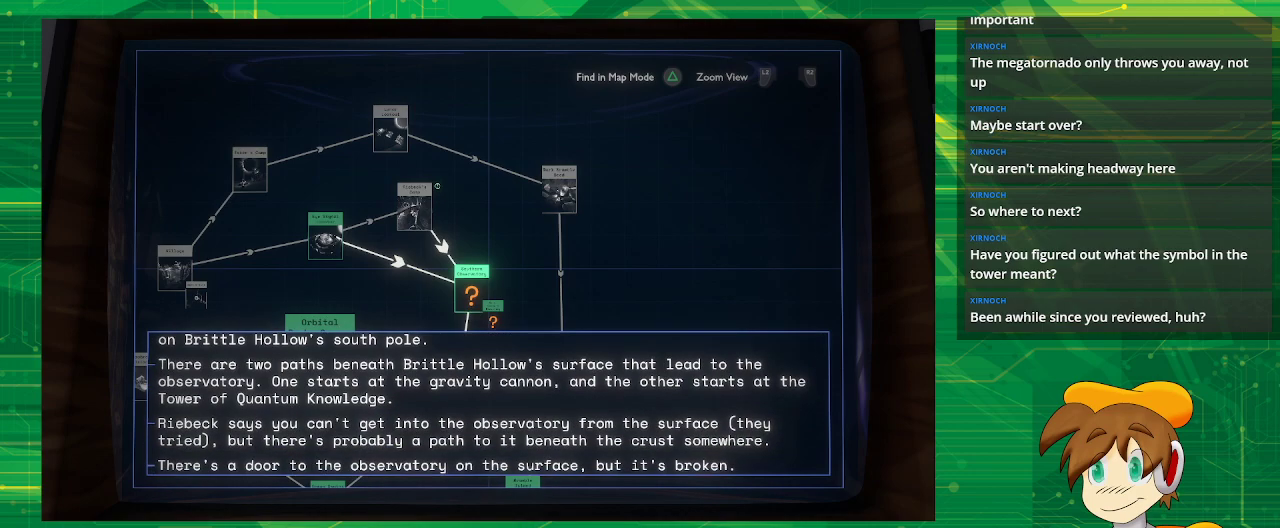
{"buttons": [], "left_stick": "center", "right_stick": "center", "events": [[317, "right_stick", "center"]]}
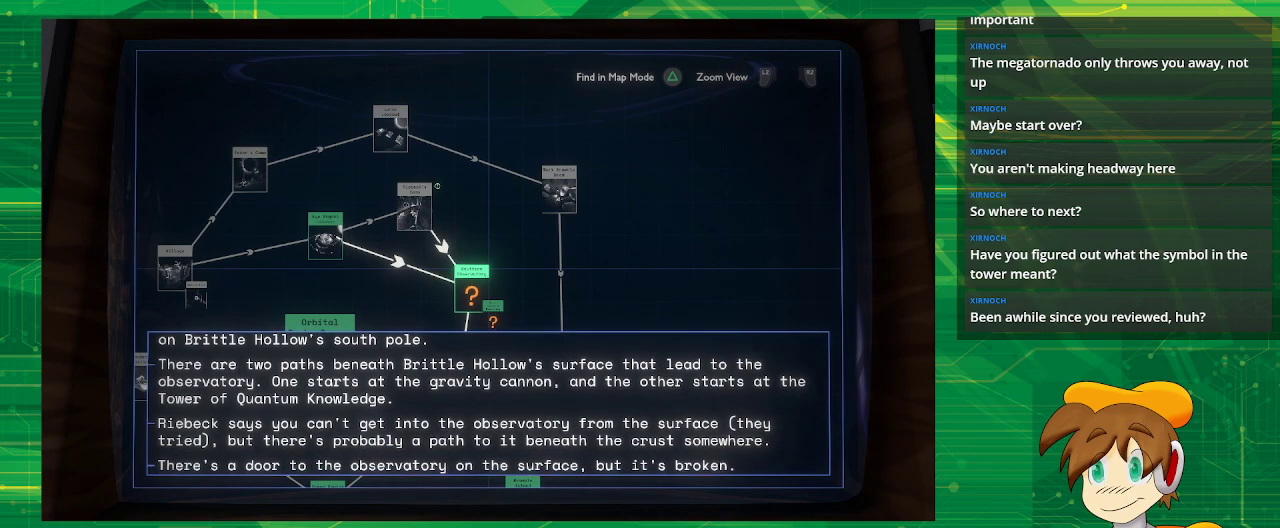
{"buttons": [], "left_stick": "center", "right_stick": "center", "events": []}
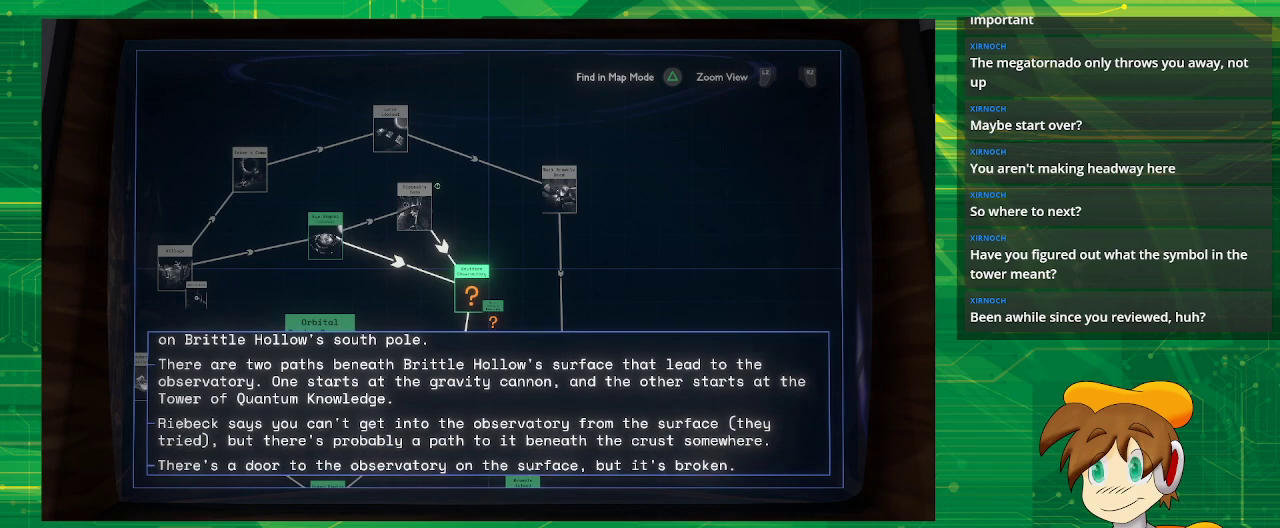
{"buttons": [], "left_stick": "center", "right_stick": "center", "events": []}
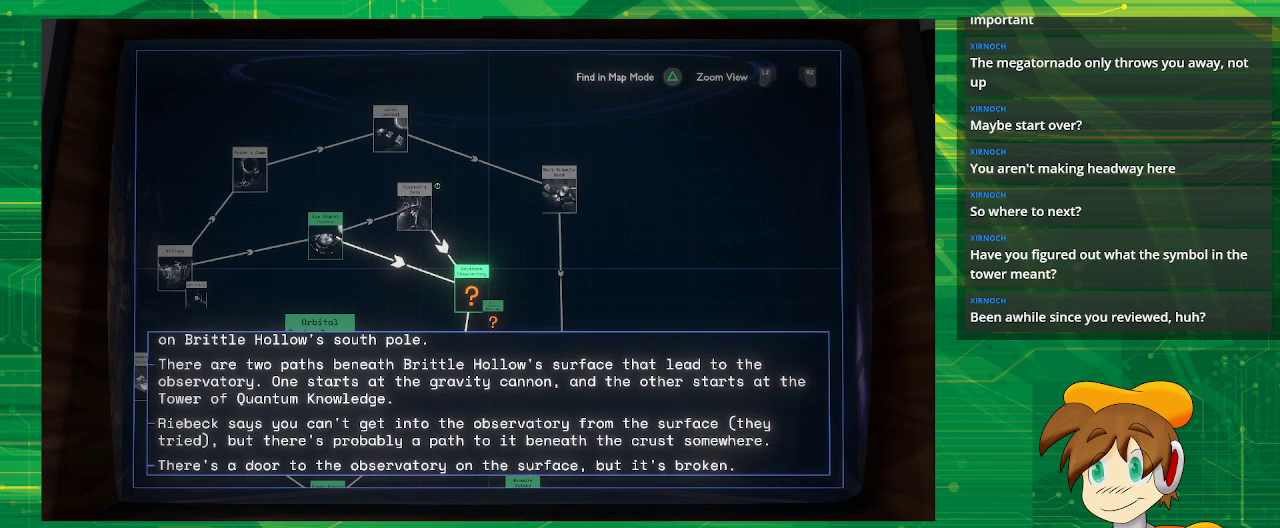
{"buttons": [], "left_stick": "center", "right_stick": "center", "events": []}
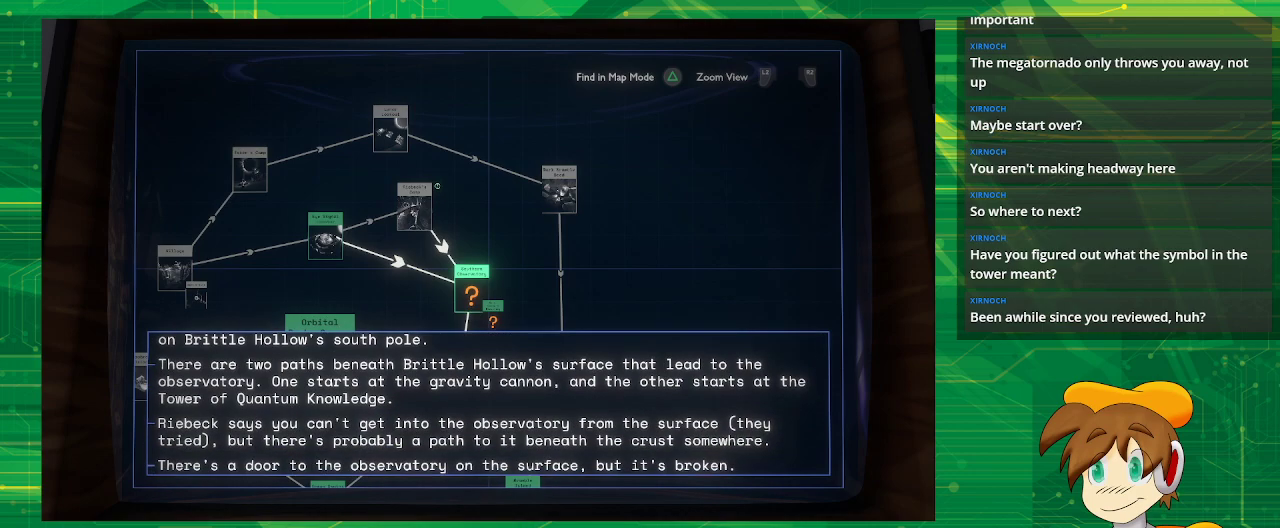
{"buttons": [], "left_stick": "center", "right_stick": "center", "events": []}
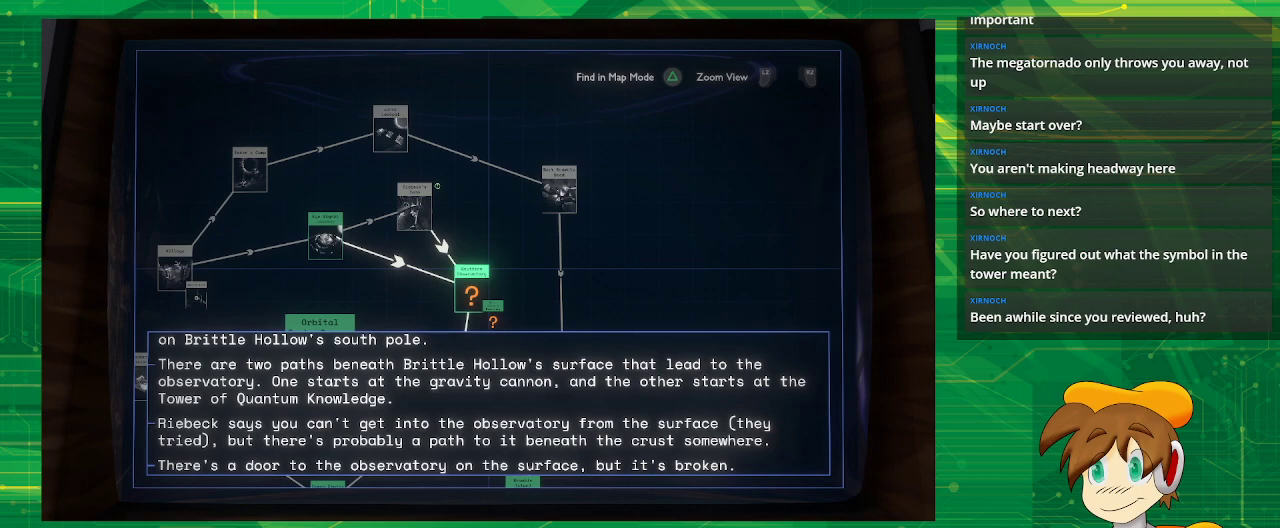
{"buttons": [], "left_stick": "center", "right_stick": "center", "events": []}
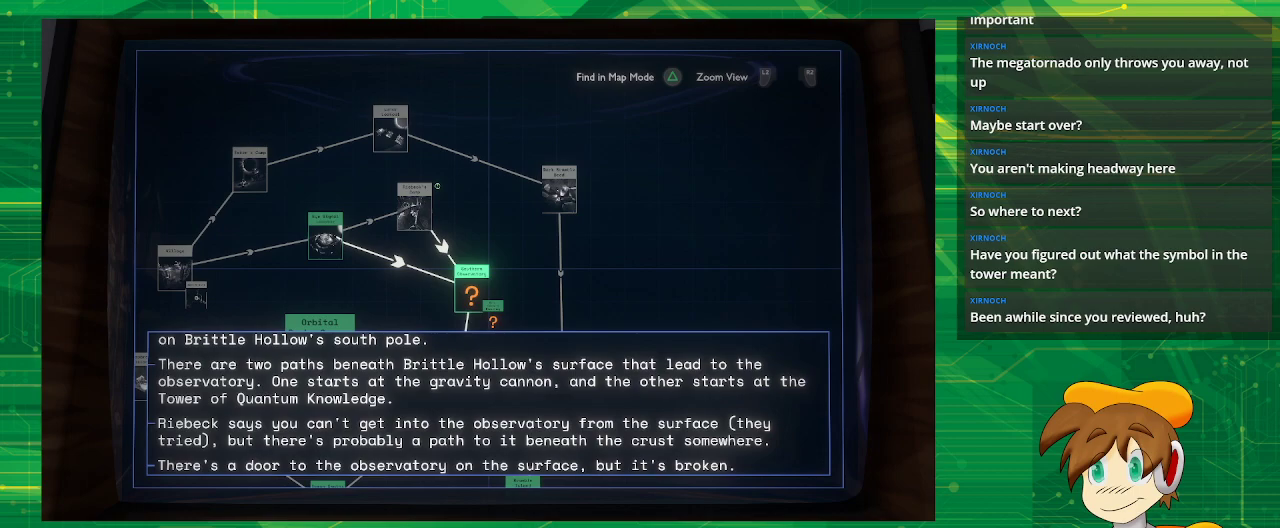
{"buttons": [], "left_stick": "center", "right_stick": "center", "events": []}